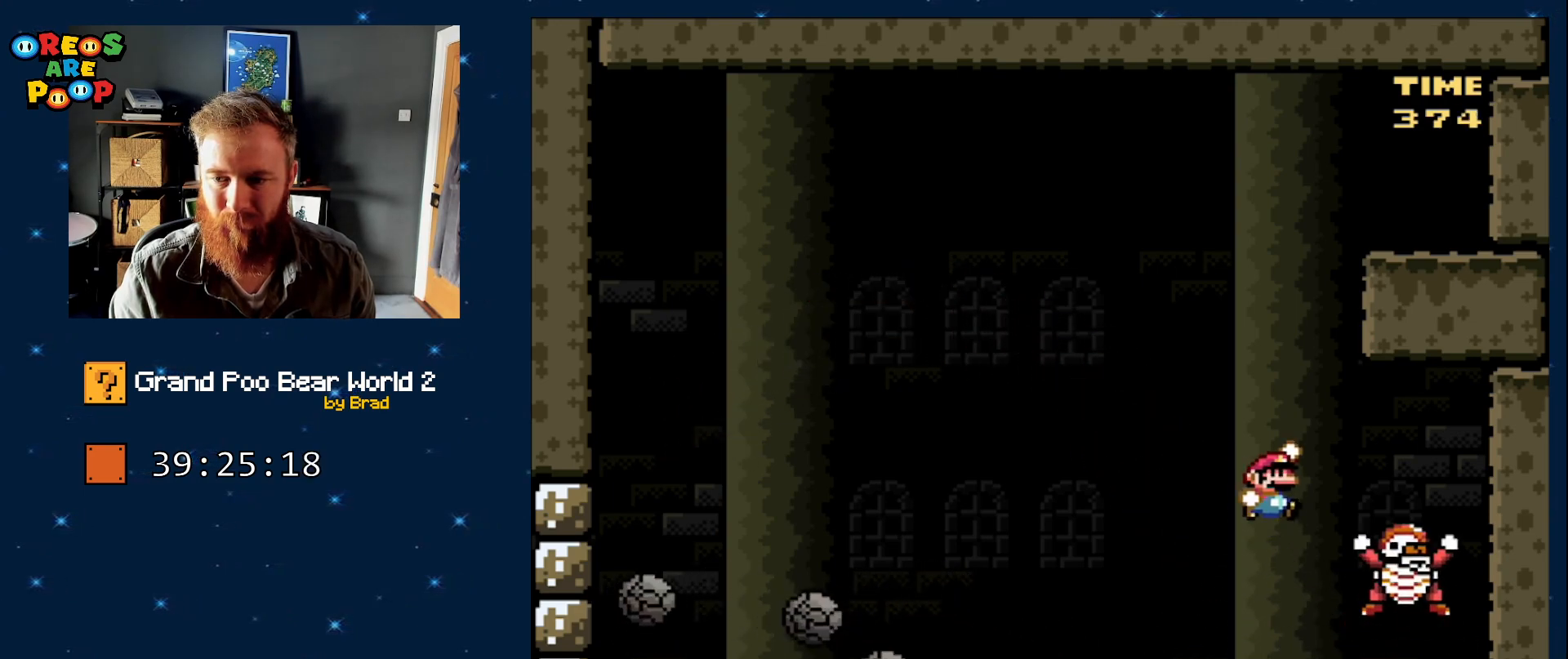
Gameplay with a controller (Nintendo layout); each line is a JSON object with the inputs held at the frame after it. "events" lists button and stick changes between this image and that frame as [ms after this image, input, new state], when the widget could be followed in between. Not read: L1 L3 R1 R3 SELECT.
{"buttons": ["B", "Y", "DPAD_RIGHT"], "events": []}
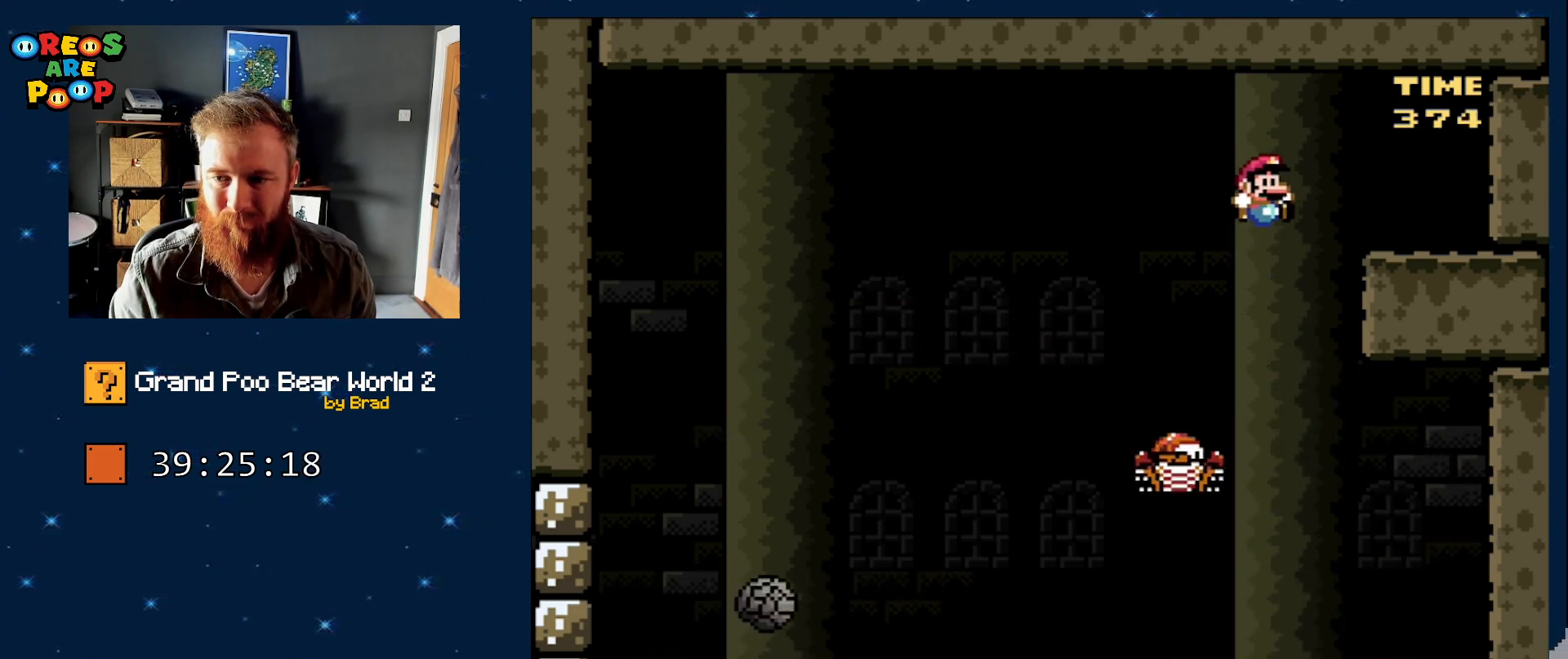
{"buttons": ["B", "Y", "DPAD_RIGHT"], "events": []}
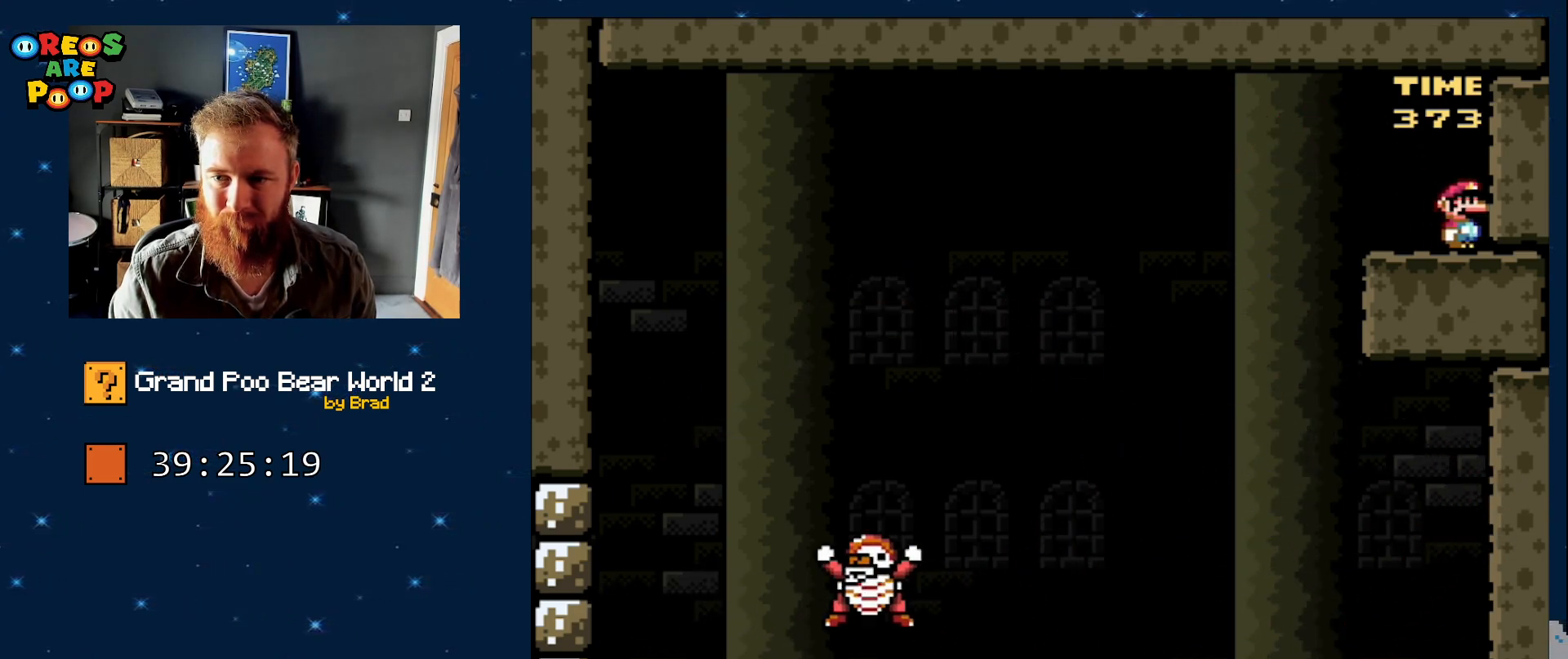
{"buttons": ["Y"], "events": [[50, "B", "up"], [50, "DPAD_RIGHT", "up"], [333, "DPAD_RIGHT", "down"], [450, "DPAD_RIGHT", "up"]]}
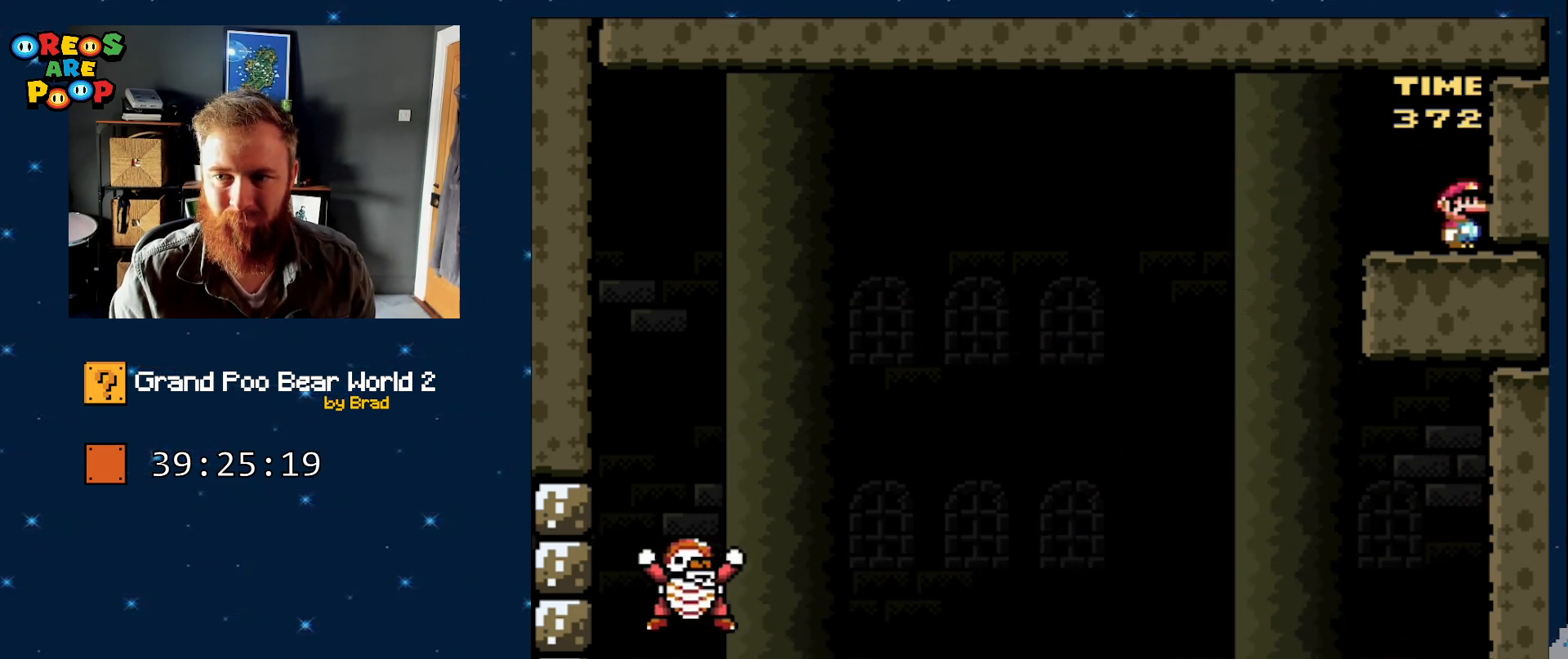
{"buttons": ["Y", "DPAD_DOWN", "DPAD_RIGHT"], "events": [[200, "DPAD_DOWN", "down"], [200, "DPAD_RIGHT", "down"]]}
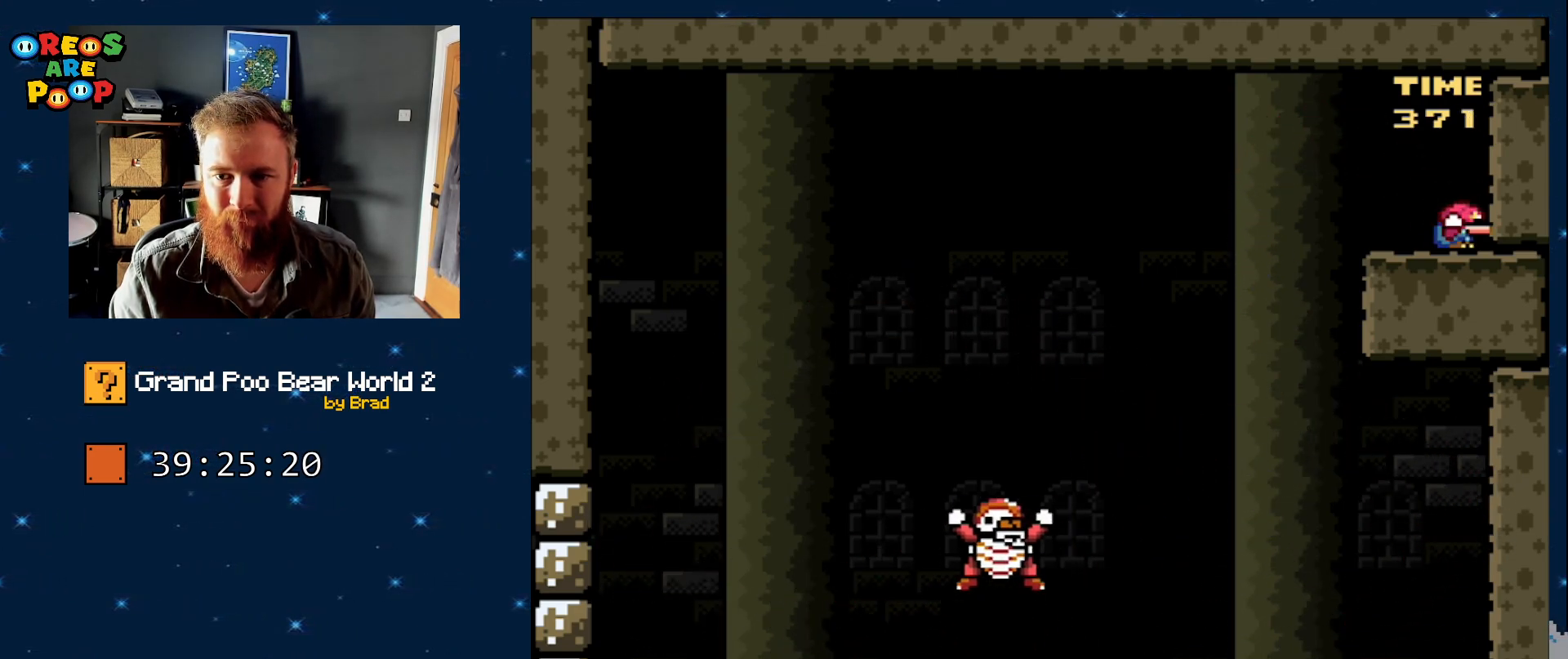
{"buttons": ["Y", "DPAD_DOWN", "DPAD_RIGHT"], "events": []}
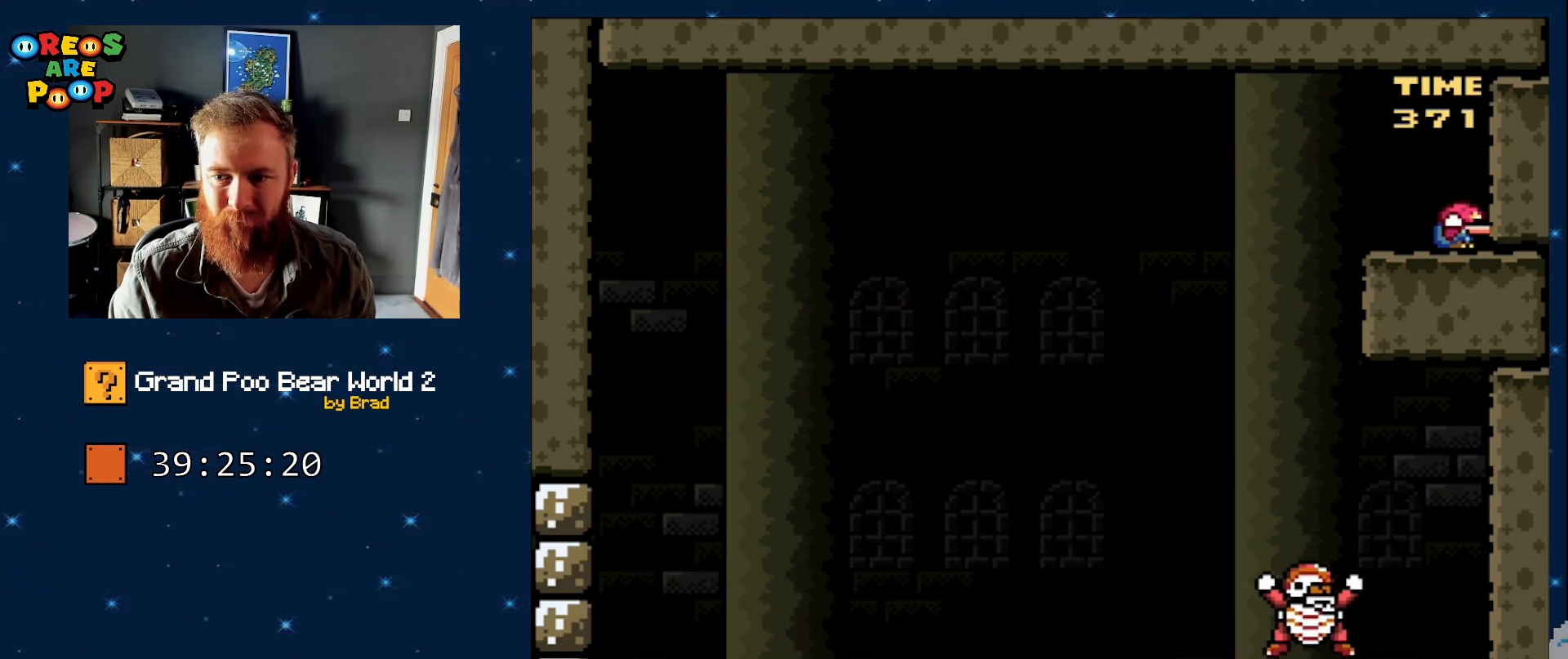
{"buttons": ["B", "Y", "DPAD_DOWN", "DPAD_RIGHT"], "events": [[100, "B", "down"]]}
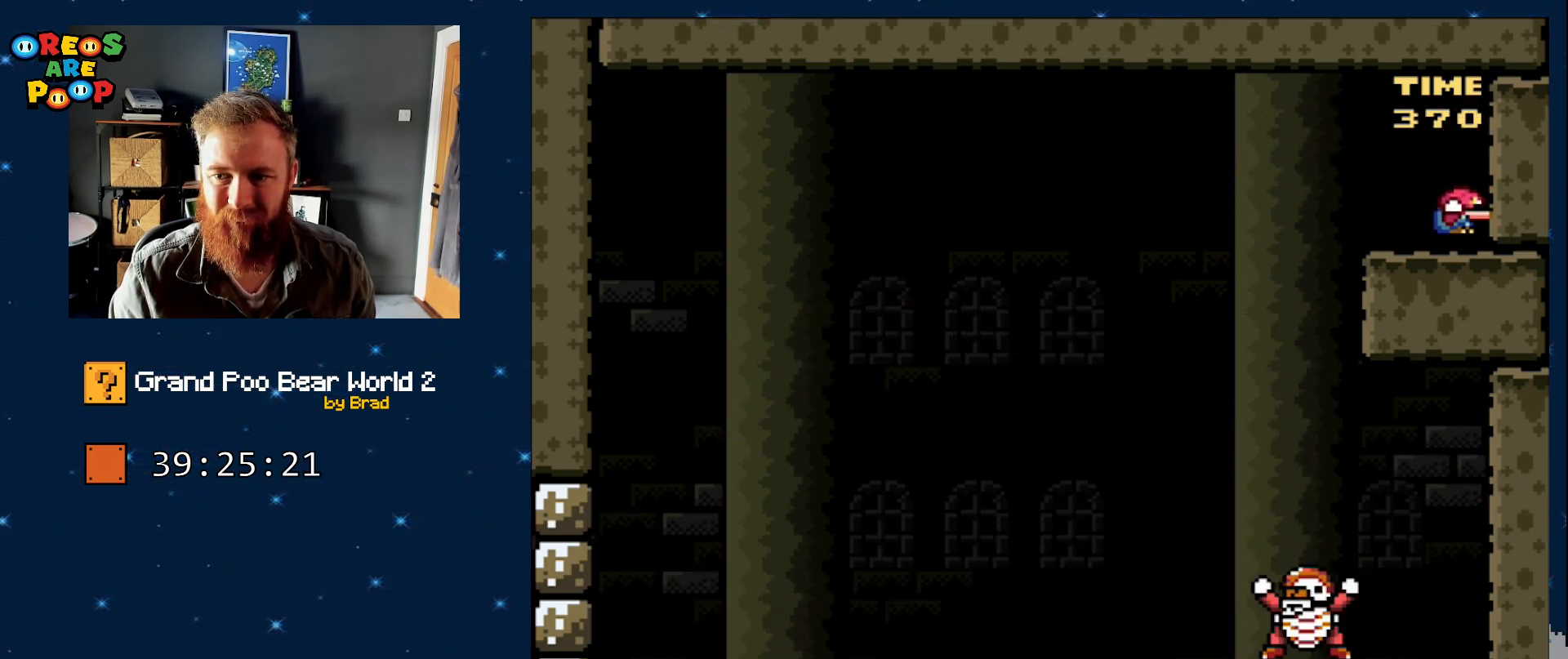
{"buttons": ["B", "Y", "DPAD_DOWN", "DPAD_RIGHT"], "events": [[50, "B", "up"], [267, "B", "down"]]}
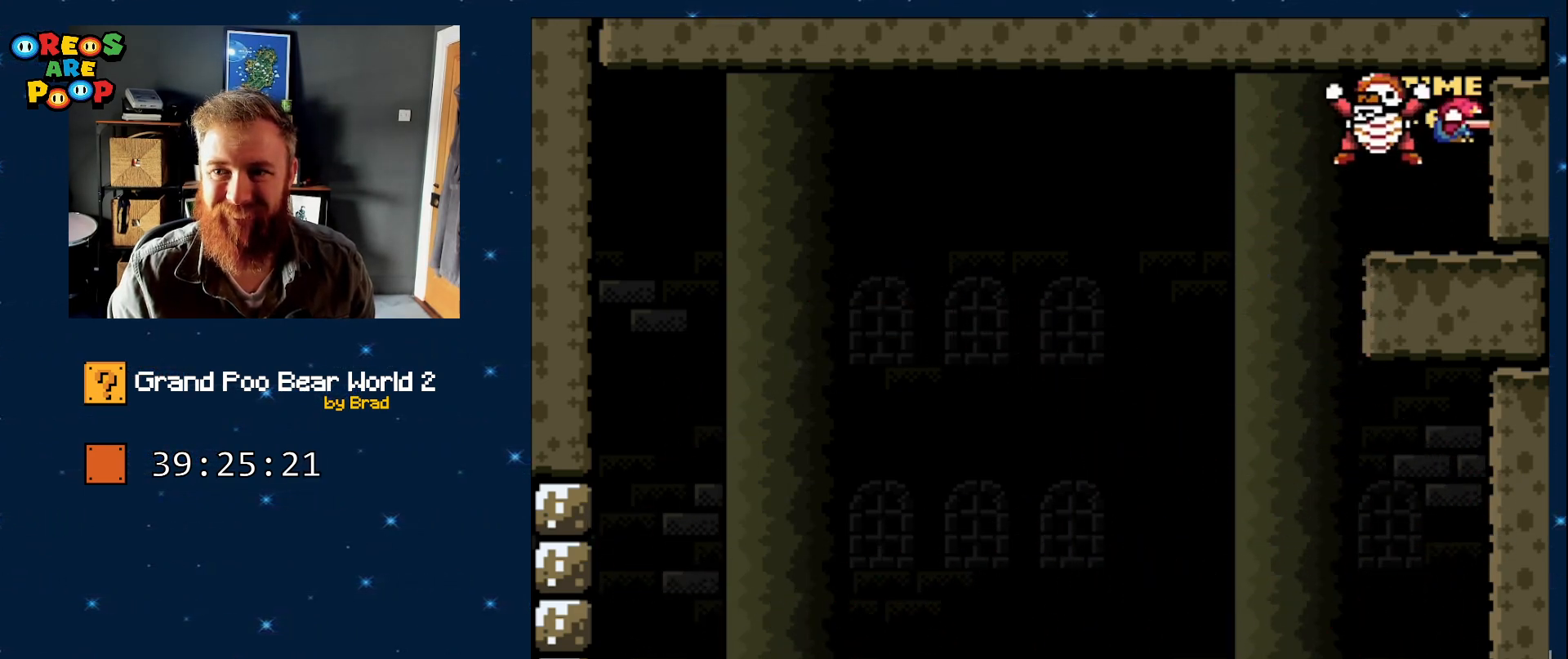
{"buttons": ["B", "Y", "DPAD_DOWN", "DPAD_RIGHT"], "events": [[317, "B", "up"], [383, "B", "down"]]}
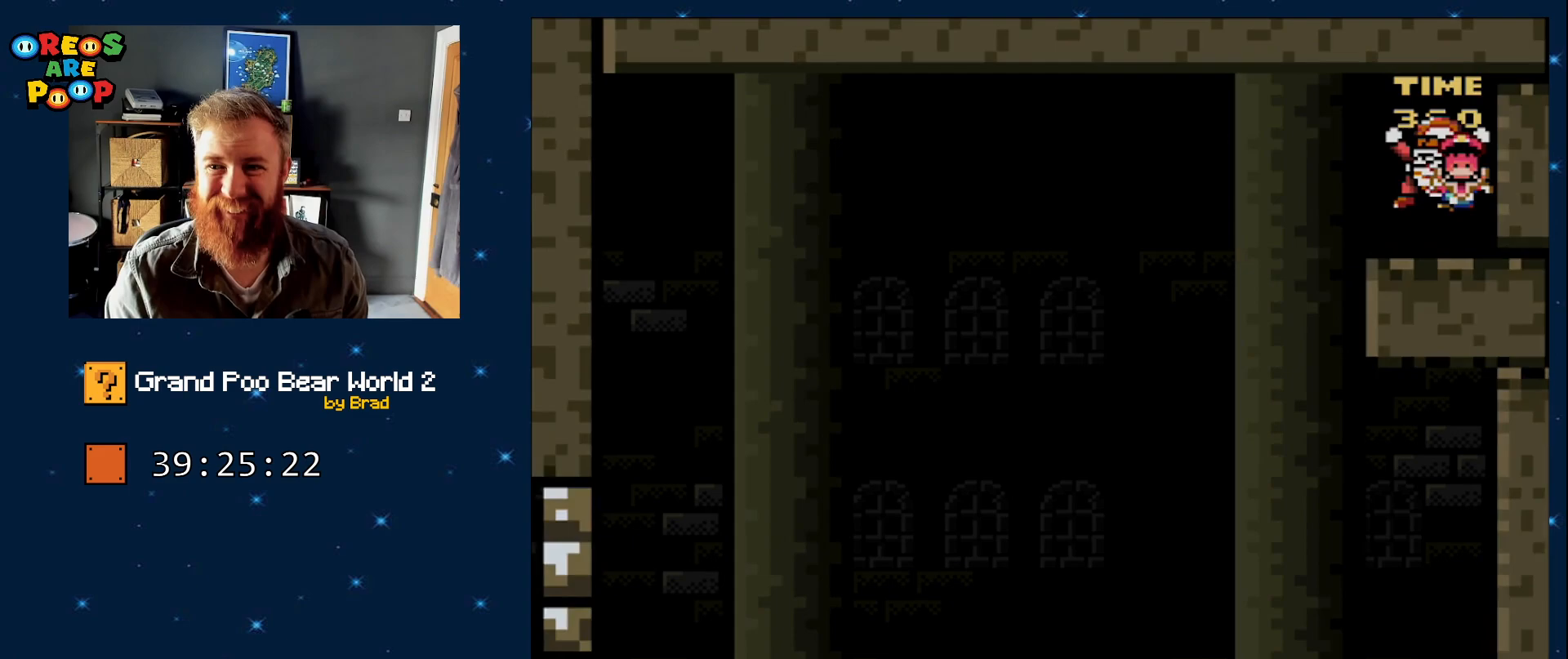
{"buttons": [], "events": [[233, "B", "up"], [283, "Y", "up"], [317, "DPAD_DOWN", "up"], [383, "DPAD_RIGHT", "up"]]}
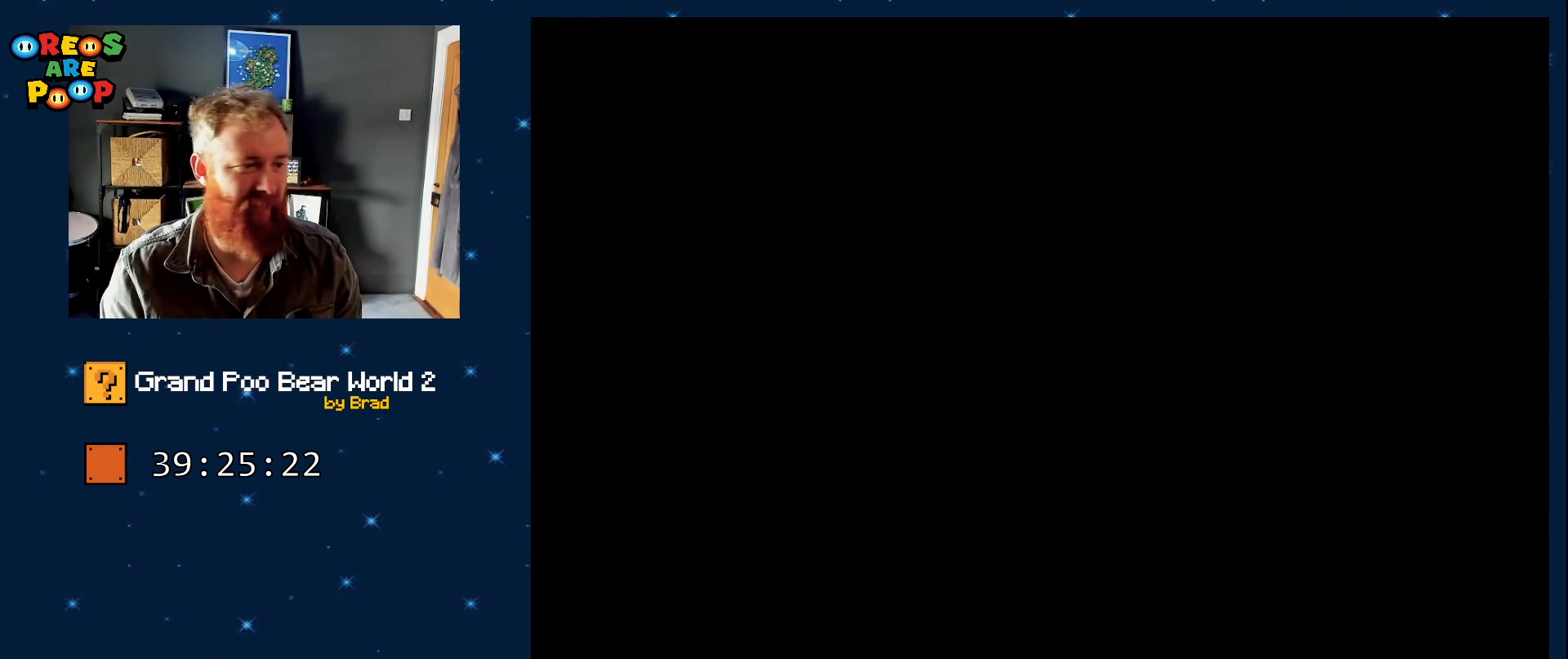
{"buttons": ["A", "DPAD_DOWN", "DPAD_RIGHT"], "events": [[167, "A", "down"], [283, "DPAD_RIGHT", "down"], [333, "A", "up"], [400, "A", "down"], [450, "DPAD_DOWN", "down"]]}
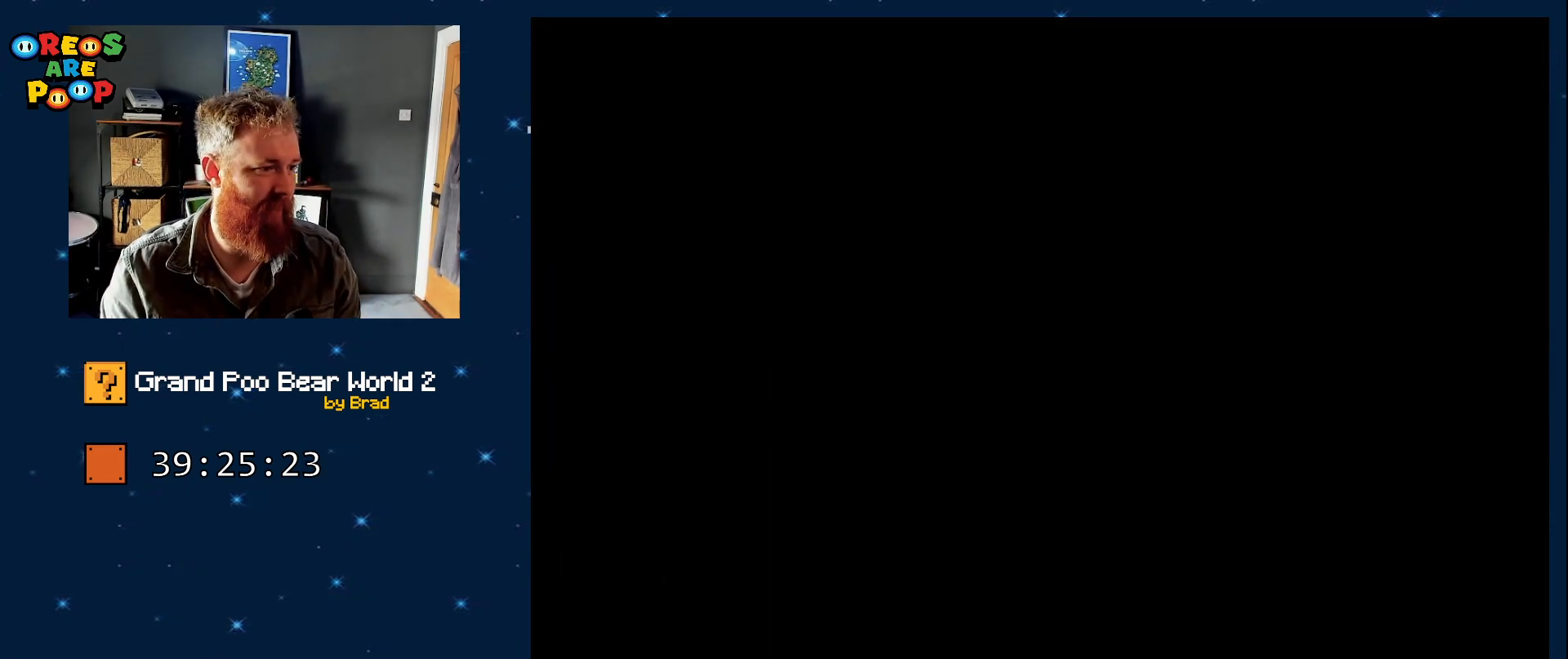
{"buttons": ["DPAD_DOWN", "DPAD_RIGHT"], "events": [[17, "A", "up"], [133, "A", "down"], [200, "A", "up"]]}
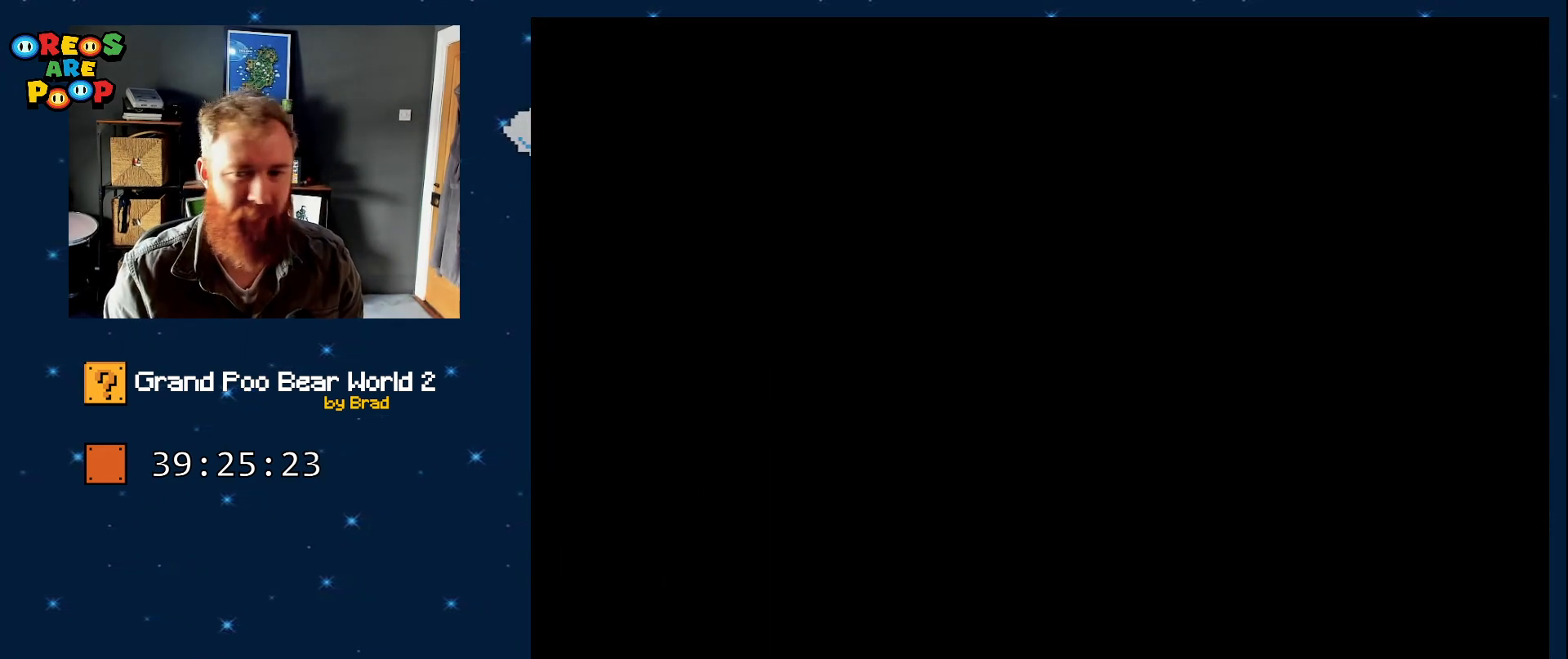
{"buttons": ["Y", "DPAD_RIGHT"], "events": [[200, "Y", "down"], [300, "Y", "up"], [333, "Y", "down"], [450, "DPAD_DOWN", "up"]]}
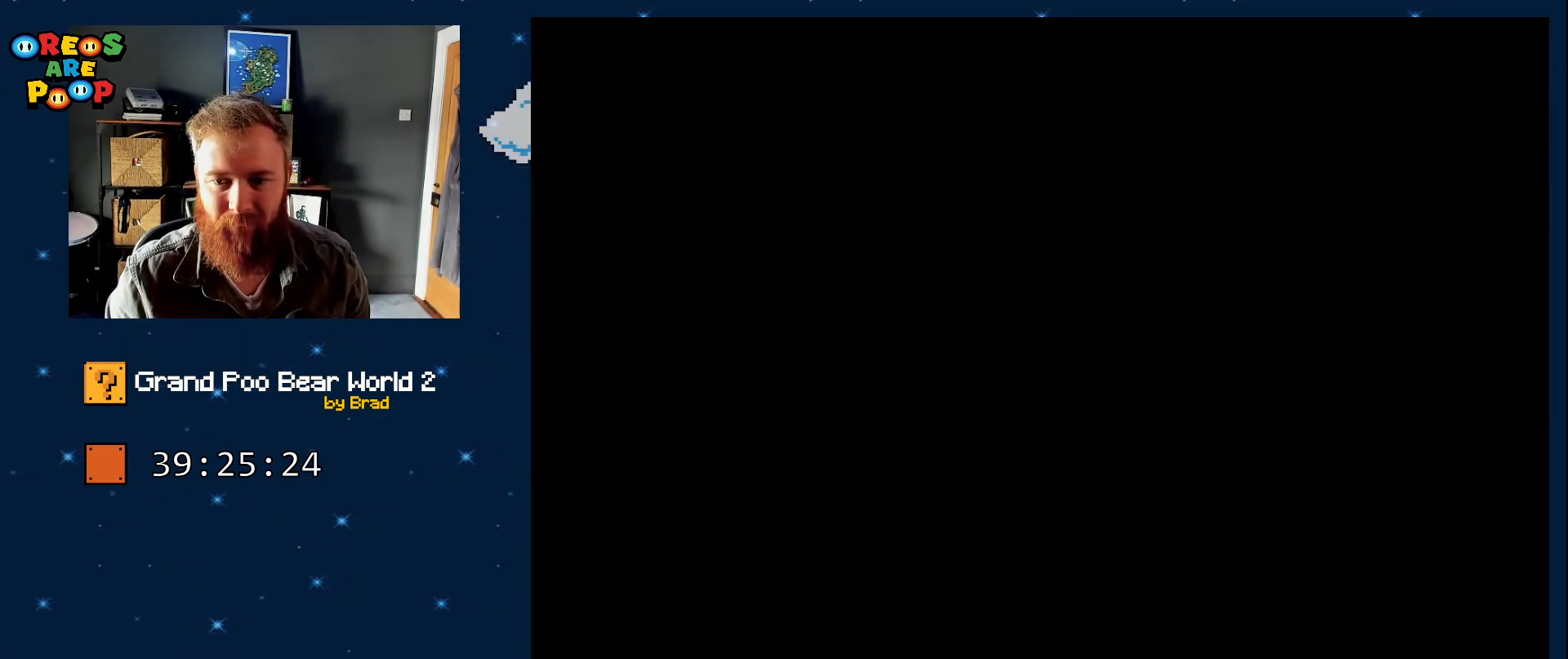
{"buttons": ["Y", "DPAD_RIGHT"], "events": []}
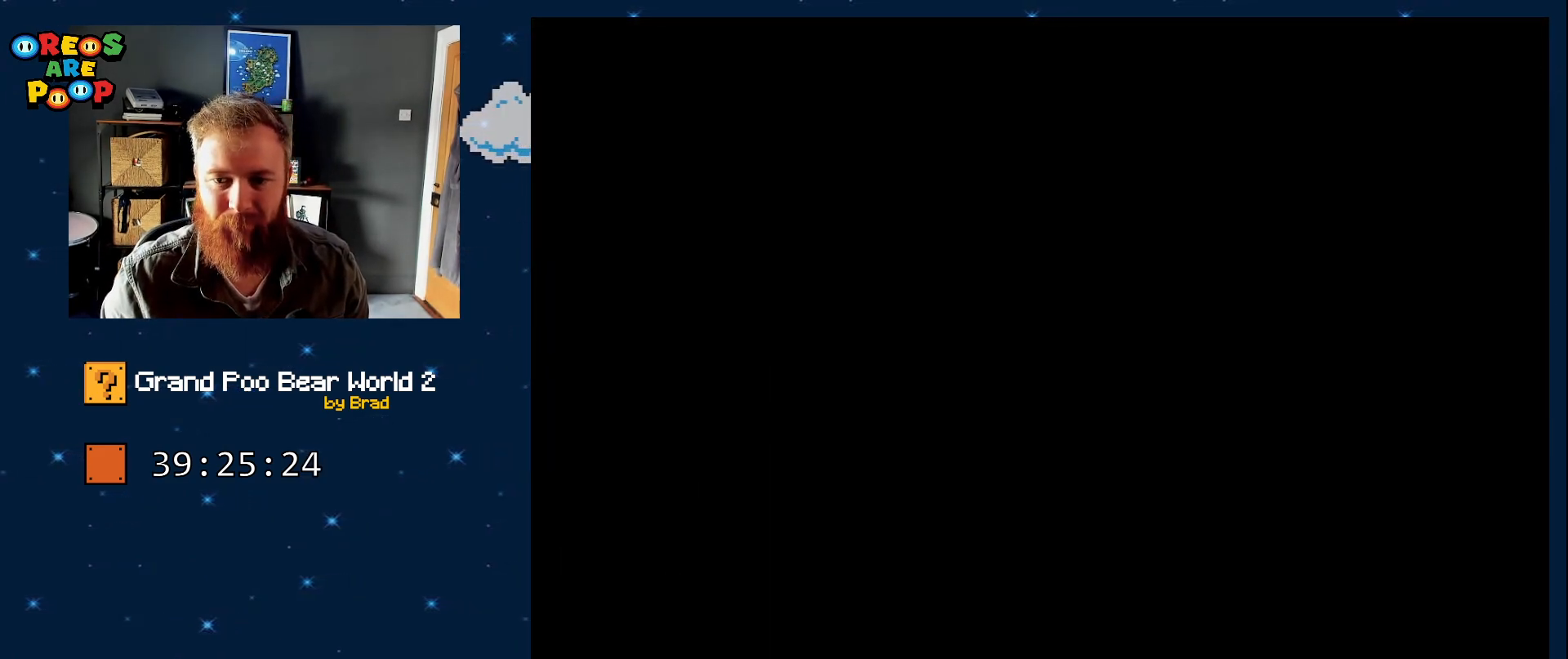
{"buttons": ["Y", "DPAD_DOWN", "DPAD_RIGHT"], "events": [[200, "DPAD_DOWN", "down"]]}
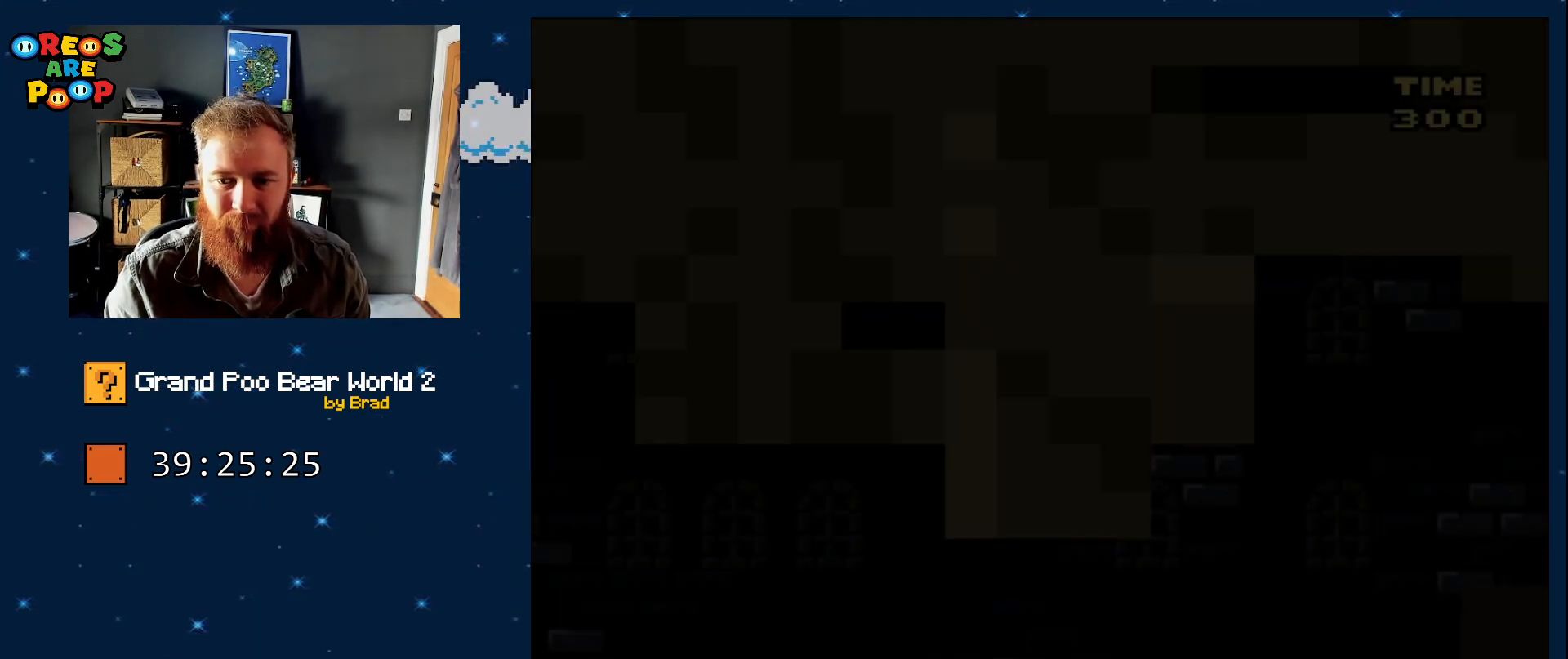
{"buttons": ["Y", "DPAD_DOWN", "DPAD_RIGHT"], "events": []}
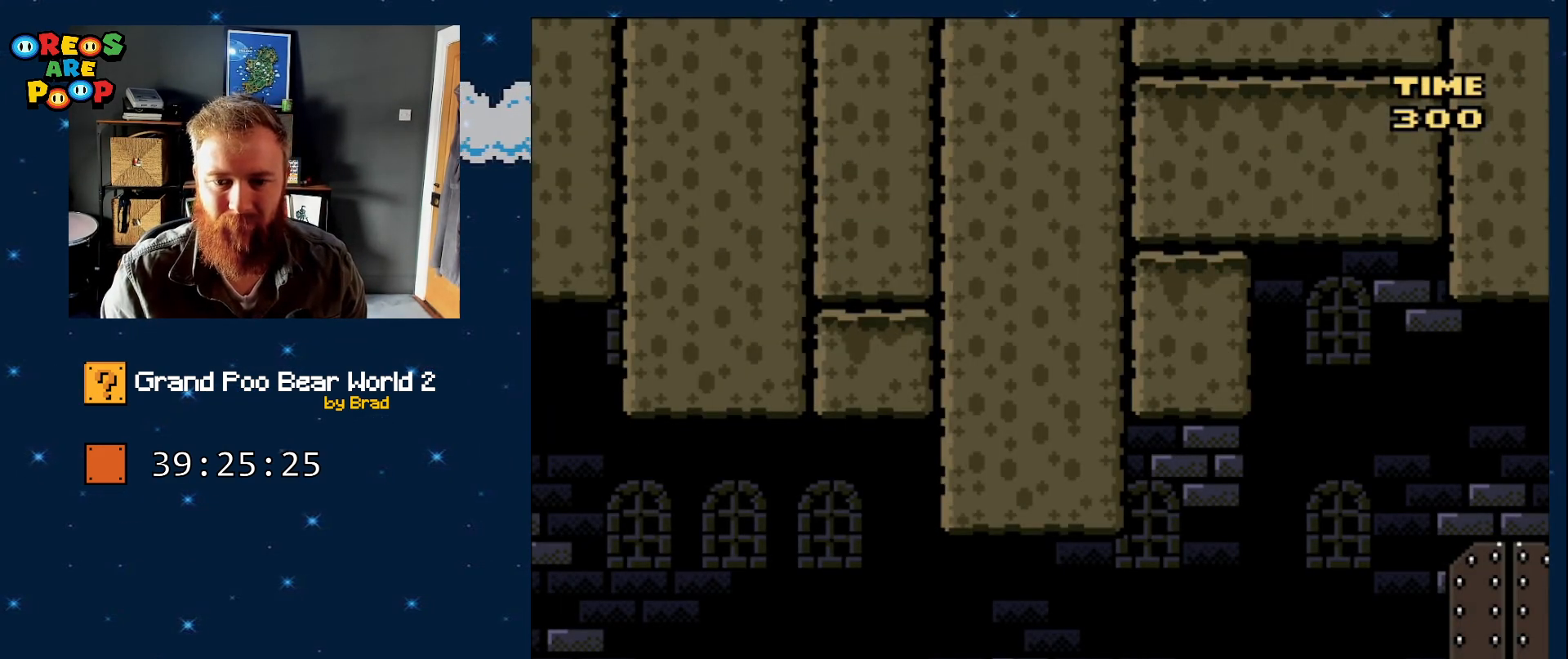
{"buttons": ["Y", "DPAD_RIGHT"], "events": [[350, "DPAD_DOWN", "up"]]}
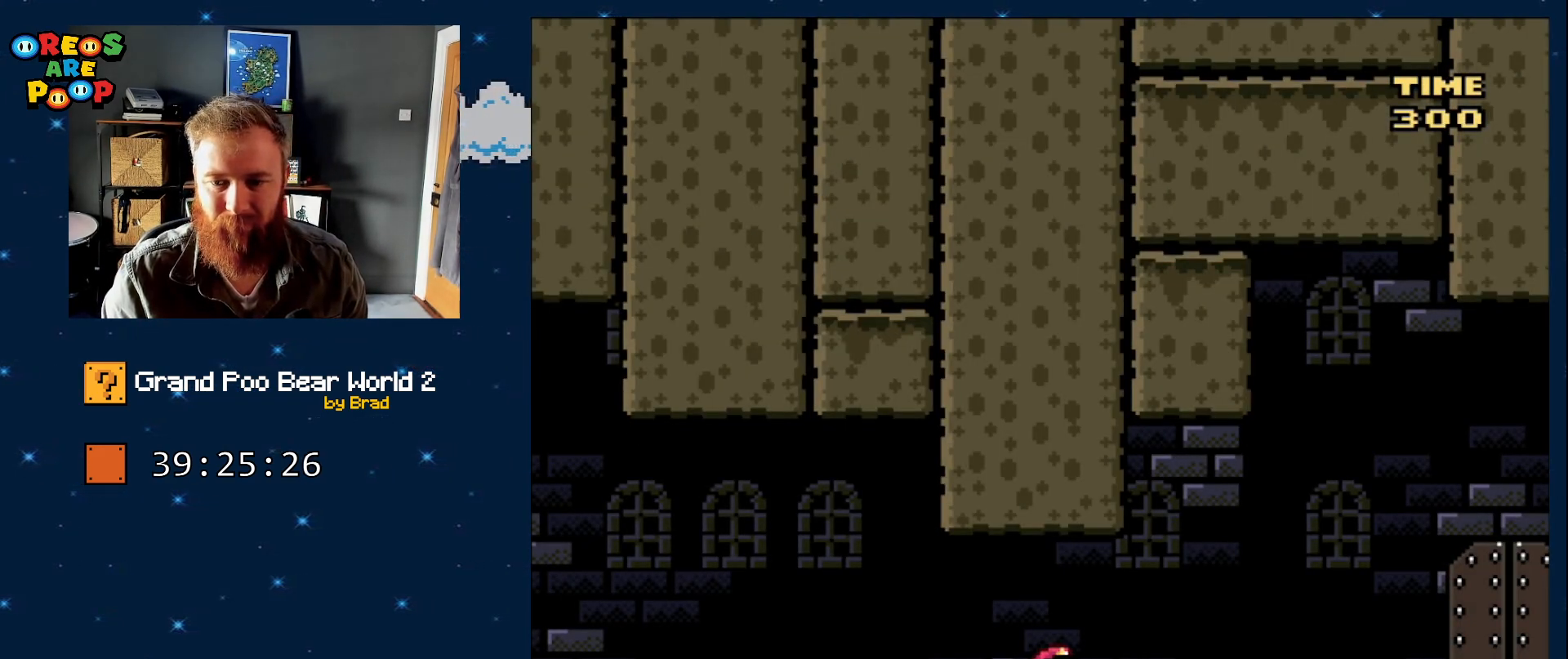
{"buttons": ["Y", "DPAD_DOWN", "DPAD_RIGHT"], "events": [[67, "DPAD_DOWN", "down"], [167, "B", "down"], [367, "B", "up"]]}
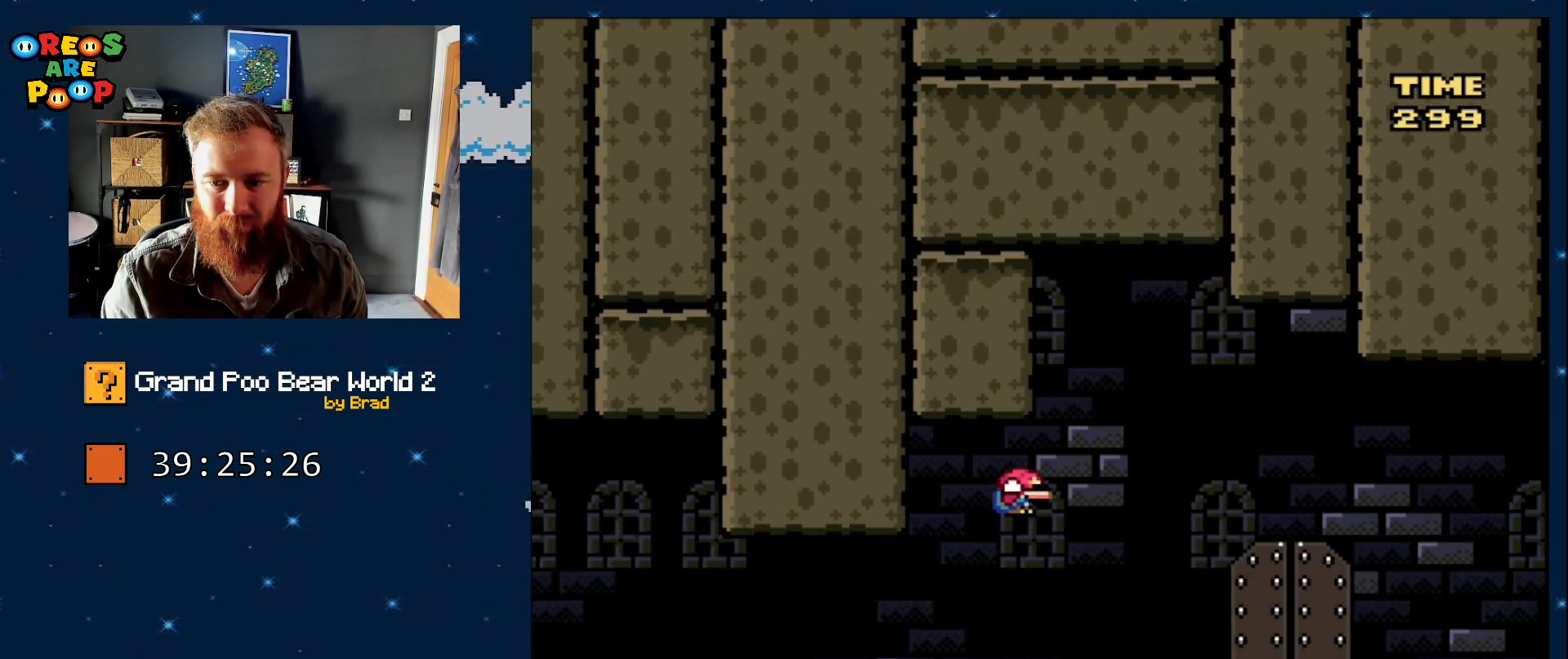
{"buttons": ["Y", "DPAD_RIGHT"], "events": [[450, "DPAD_DOWN", "up"]]}
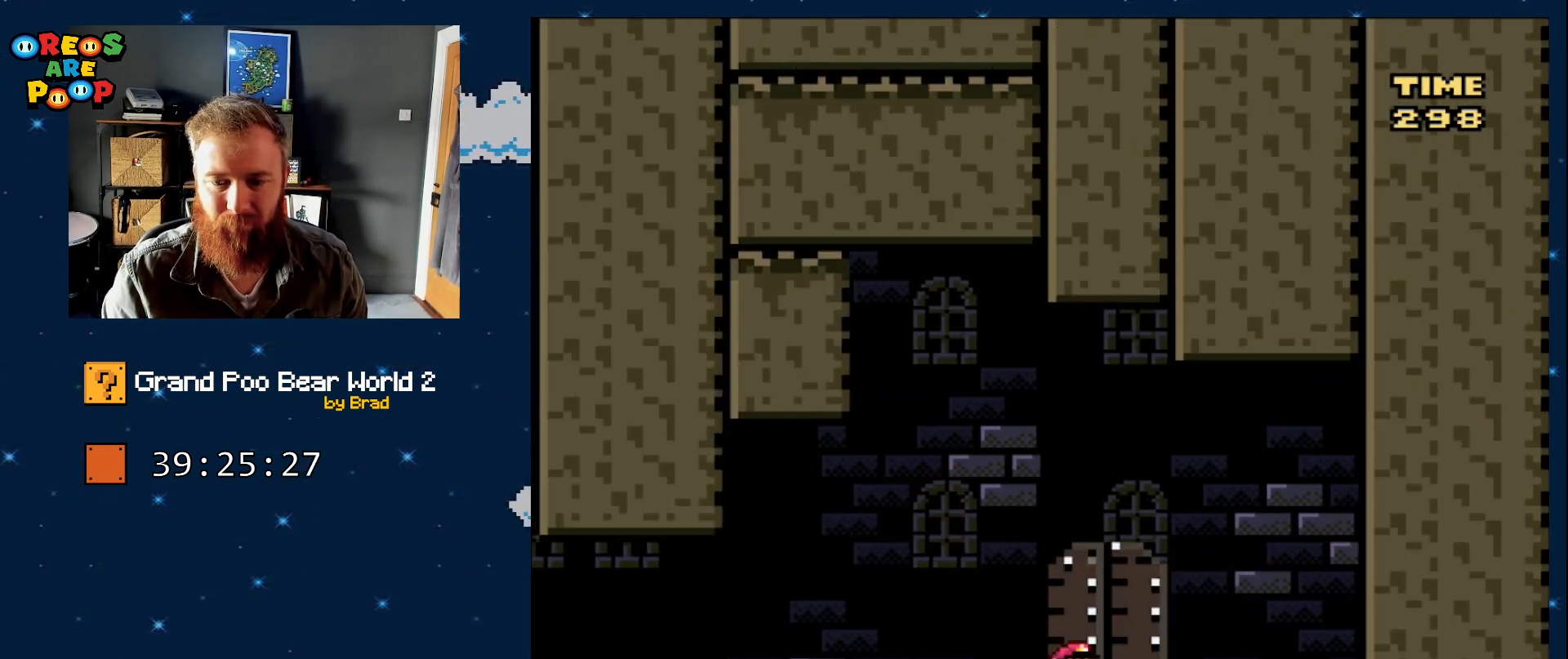
{"buttons": ["Y"], "events": [[17, "DPAD_RIGHT", "up"]]}
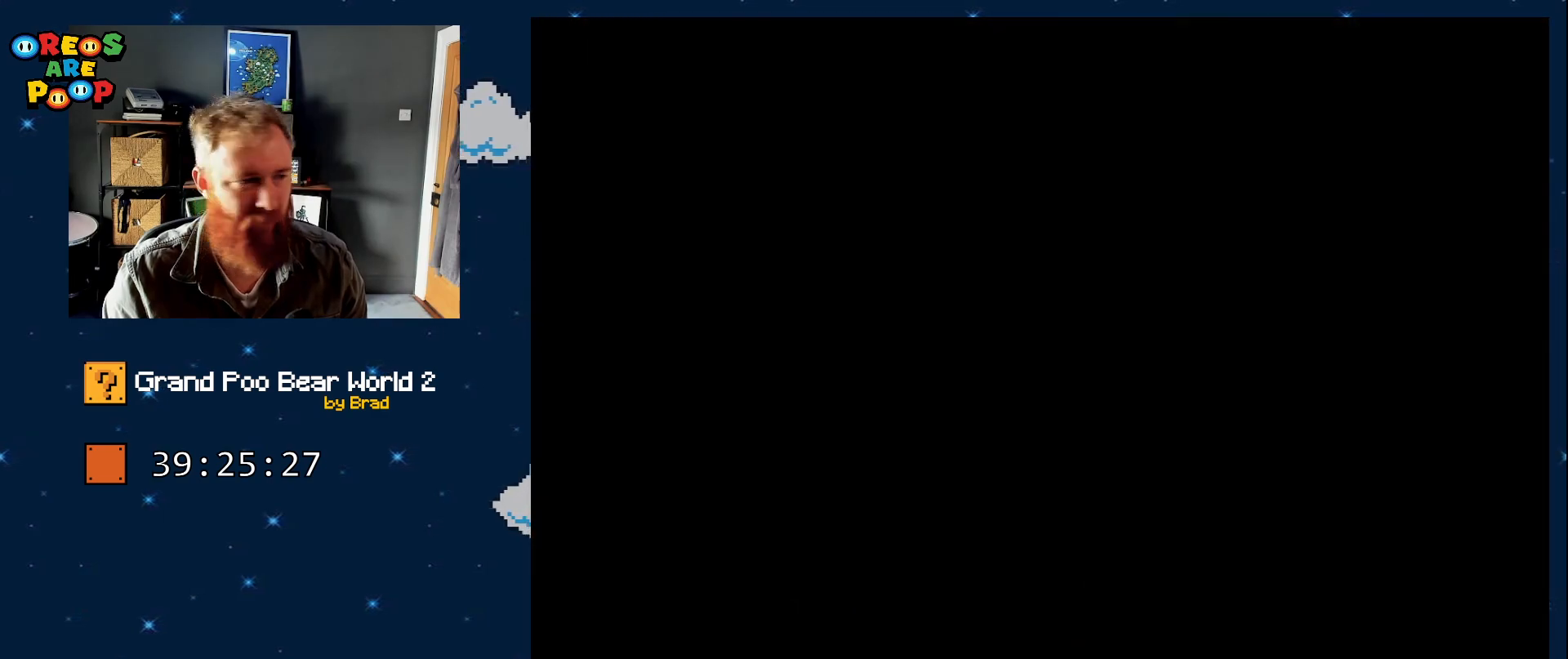
{"buttons": ["Y"], "events": []}
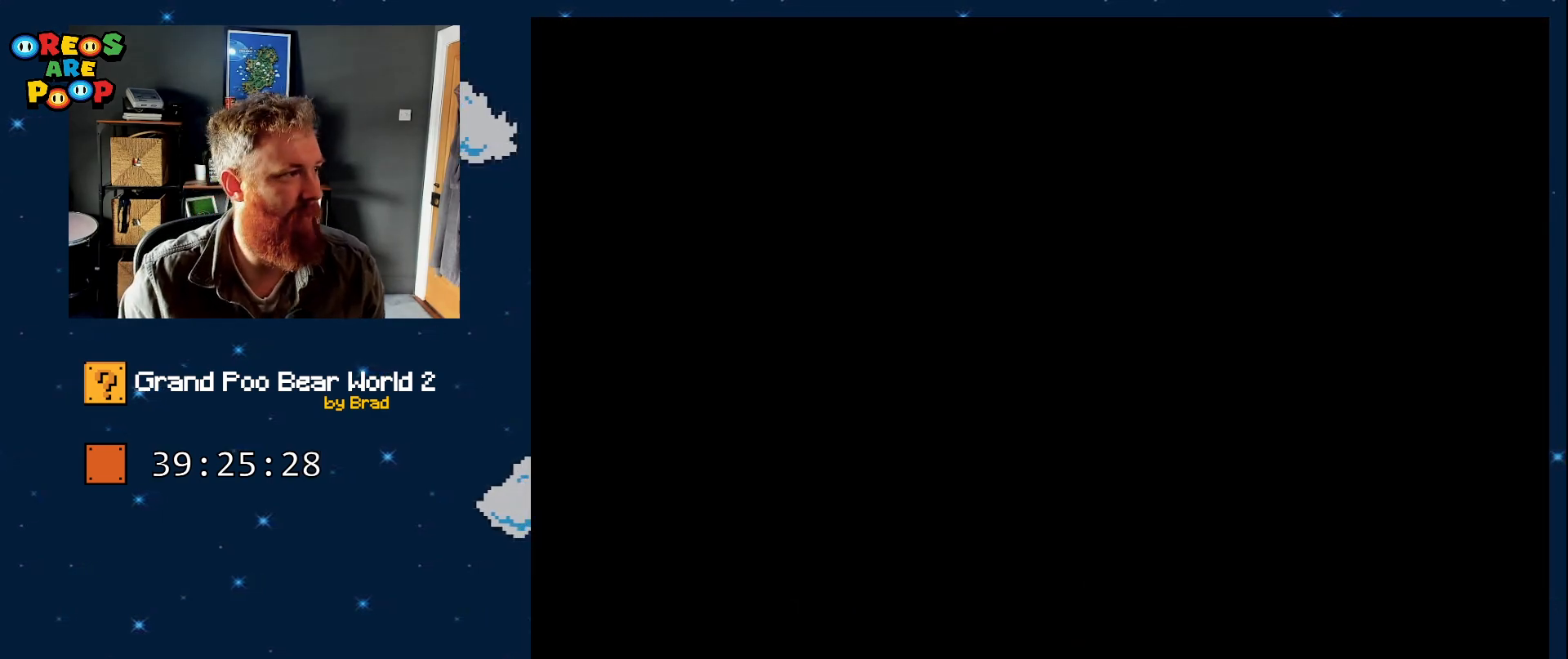
{"buttons": ["Y"], "events": []}
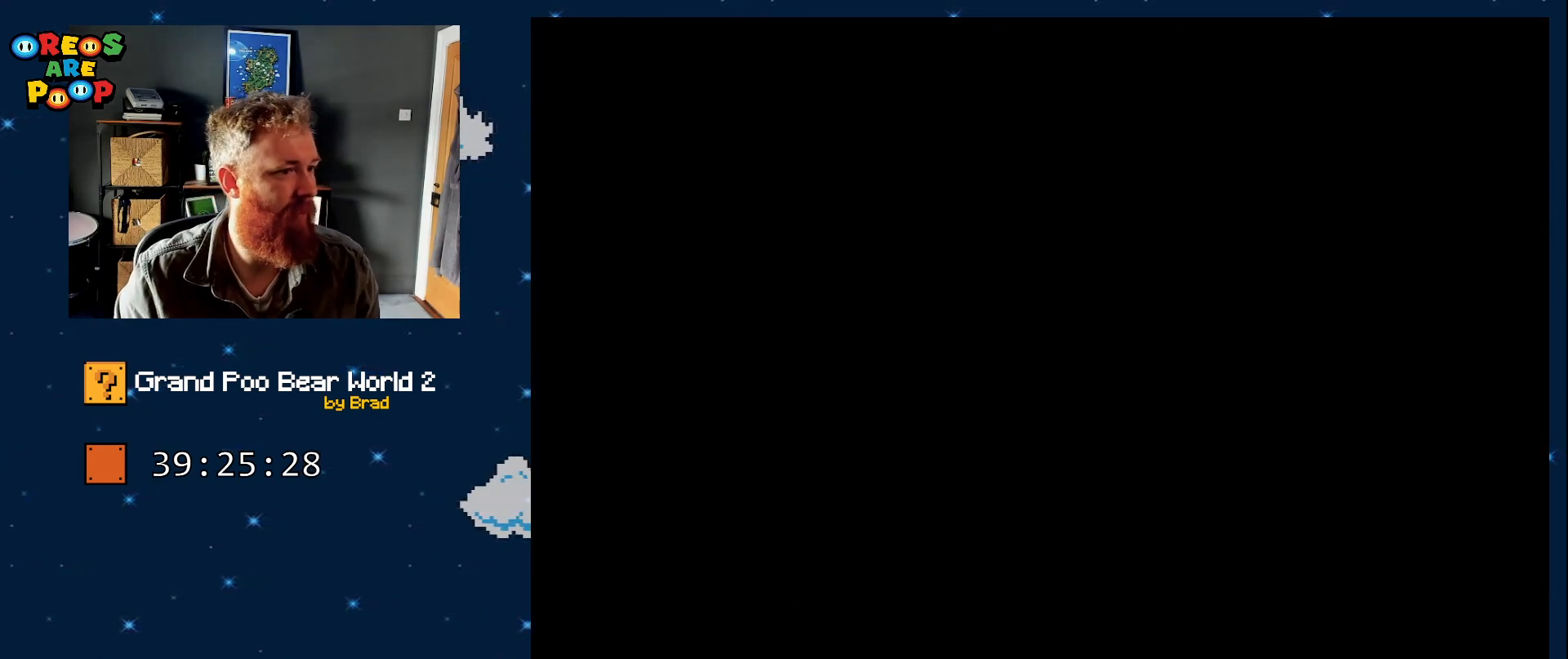
{"buttons": ["Y"], "events": []}
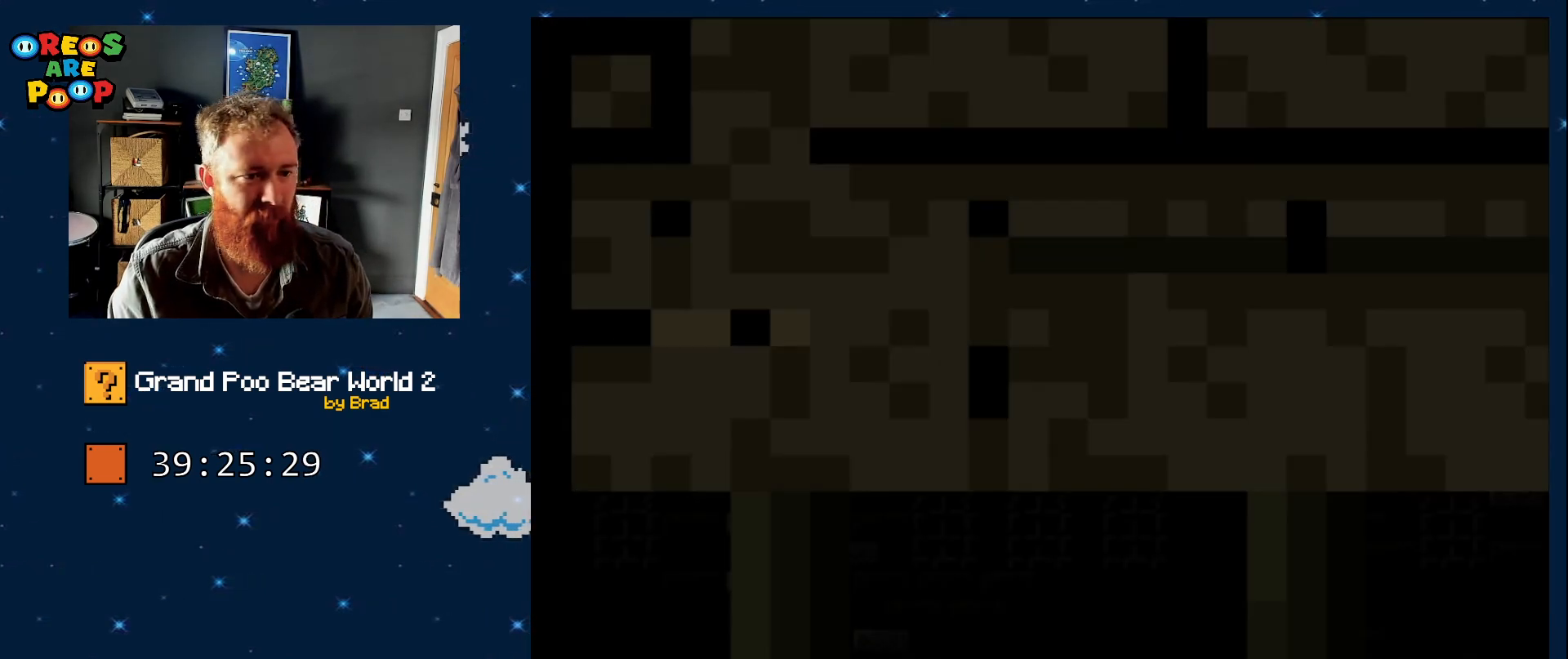
{"buttons": ["Y", "DPAD_RIGHT"], "events": [[17, "DPAD_RIGHT", "down"]]}
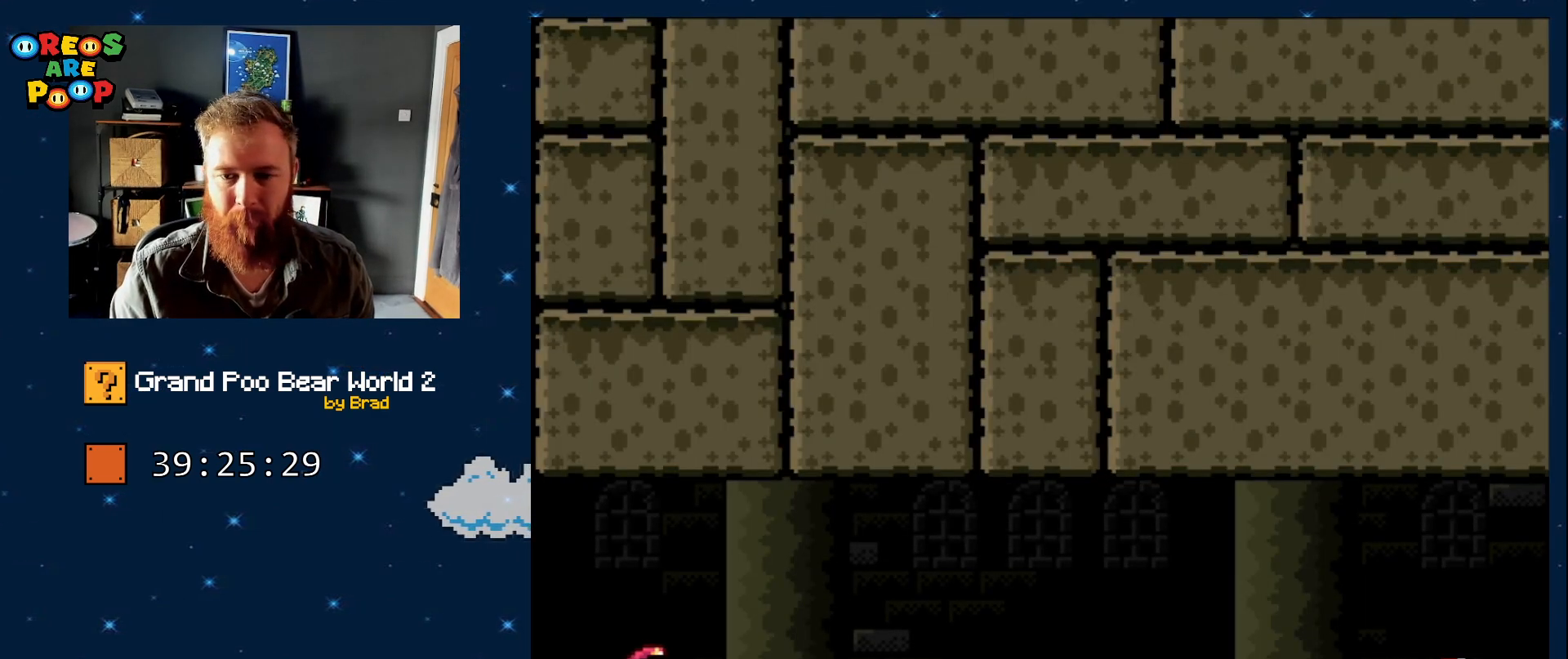
{"buttons": ["Y", "DPAD_RIGHT"], "events": []}
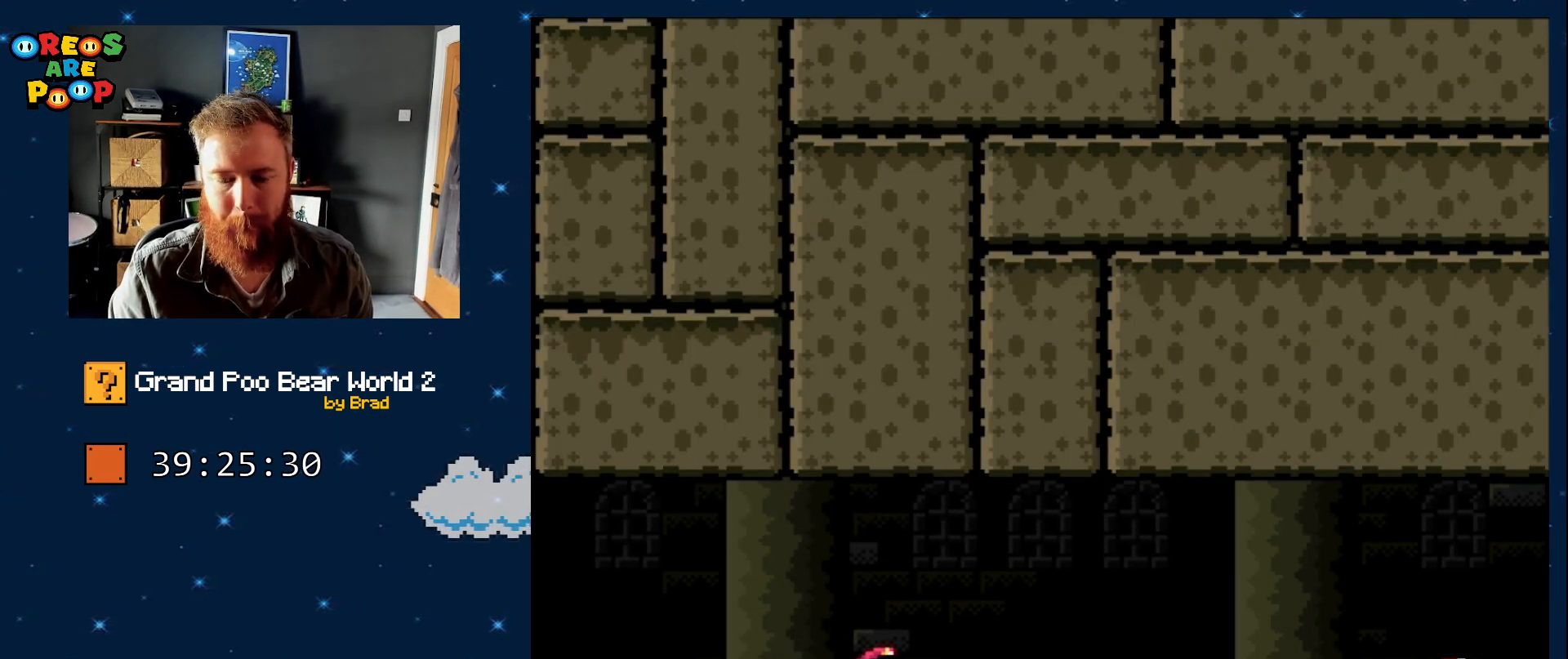
{"buttons": ["Y", "DPAD_RIGHT"], "events": []}
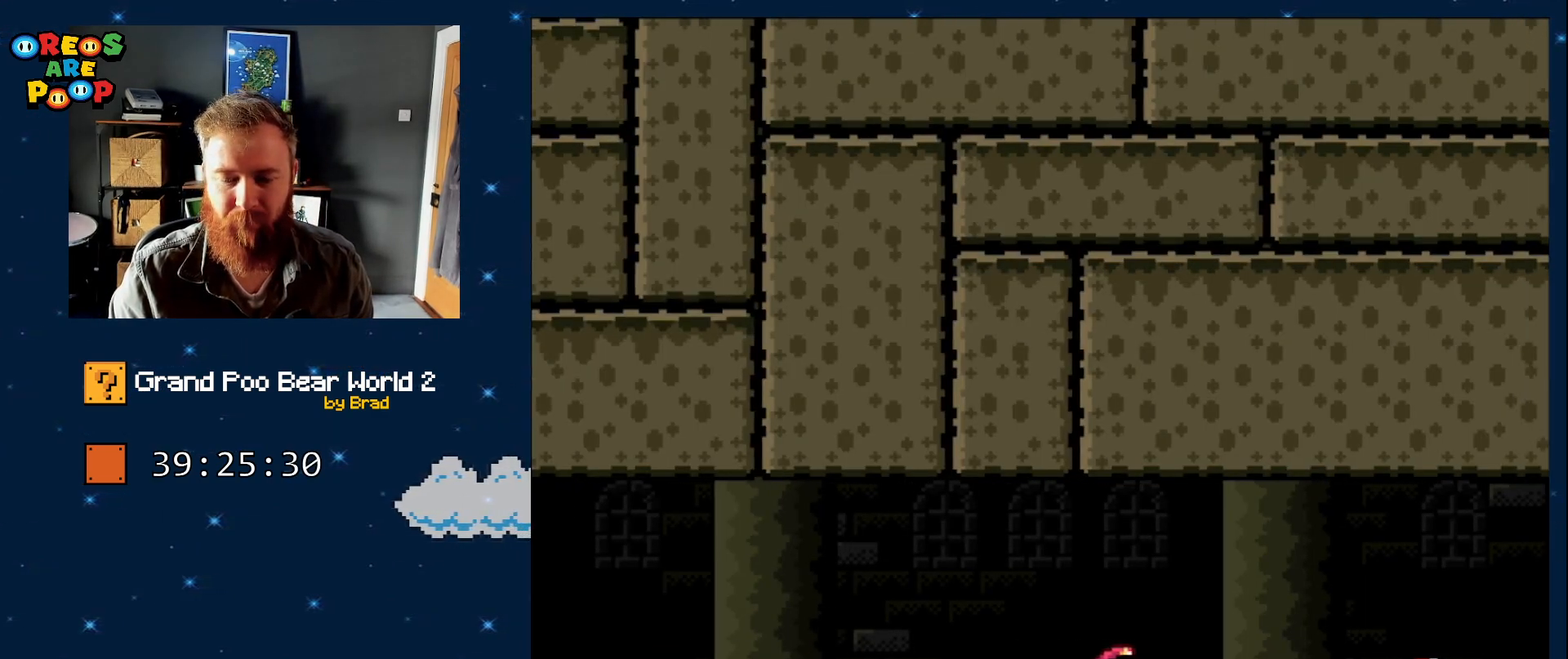
{"buttons": ["Y", "DPAD_RIGHT"], "events": []}
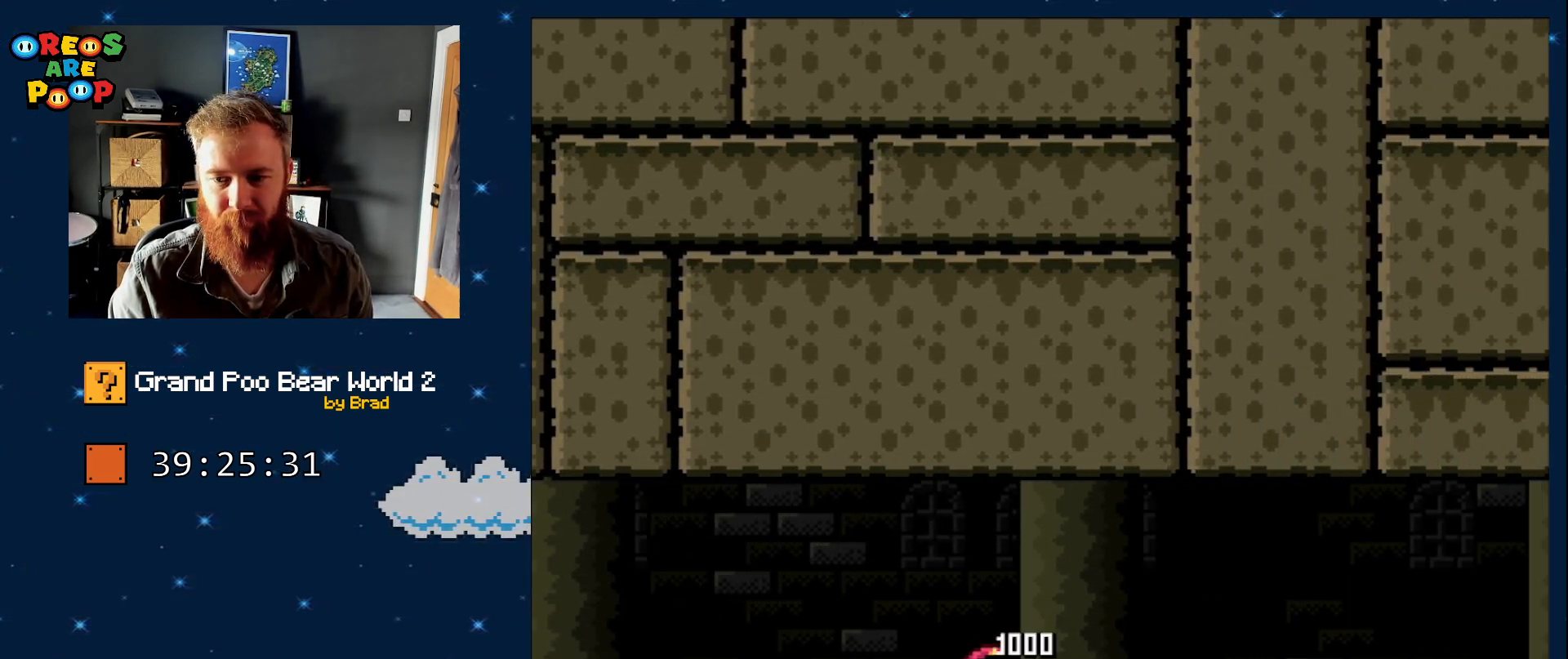
{"buttons": ["Y", "DPAD_RIGHT"], "events": []}
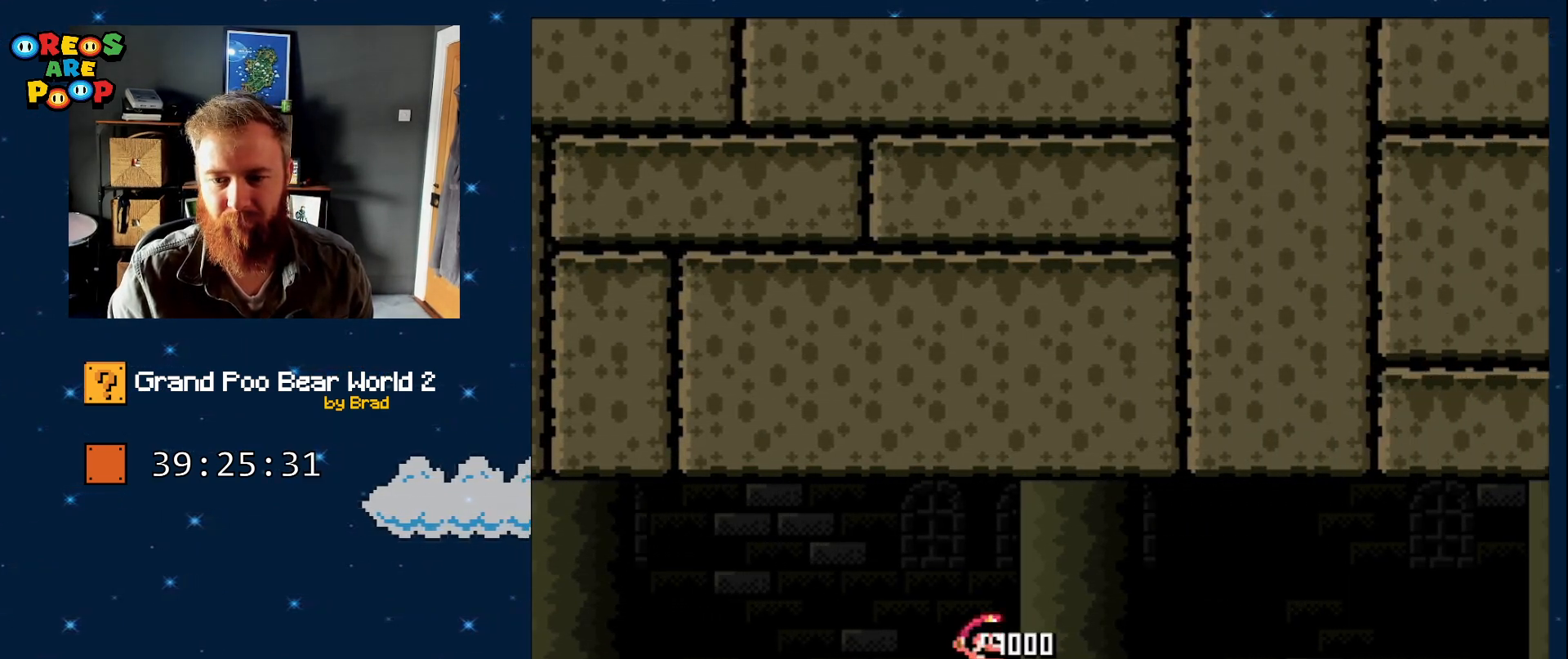
{"buttons": ["A", "X", "DPAD_RIGHT"], "events": [[283, "Y", "up"], [317, "X", "down"], [450, "A", "down"]]}
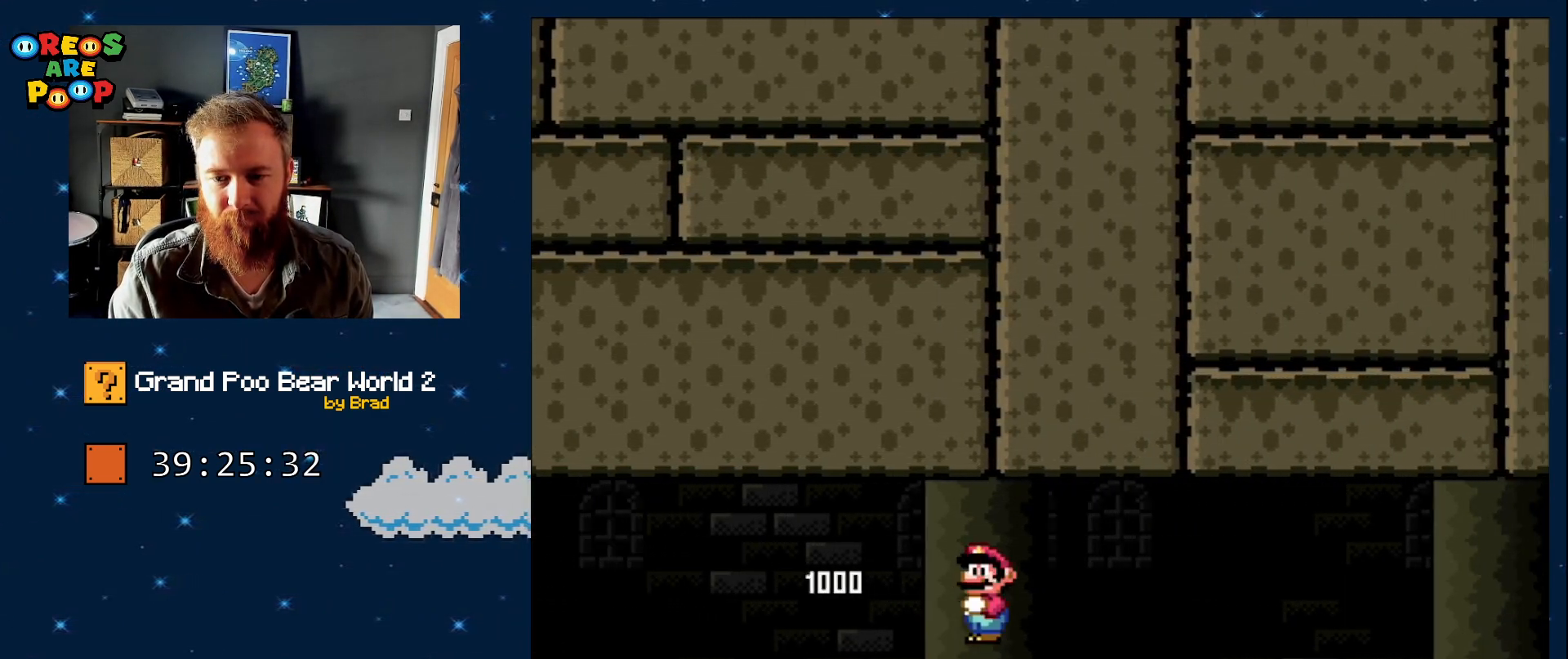
{"buttons": ["Y", "DPAD_RIGHT"], "events": [[250, "A", "up"], [383, "X", "up"], [383, "Y", "down"]]}
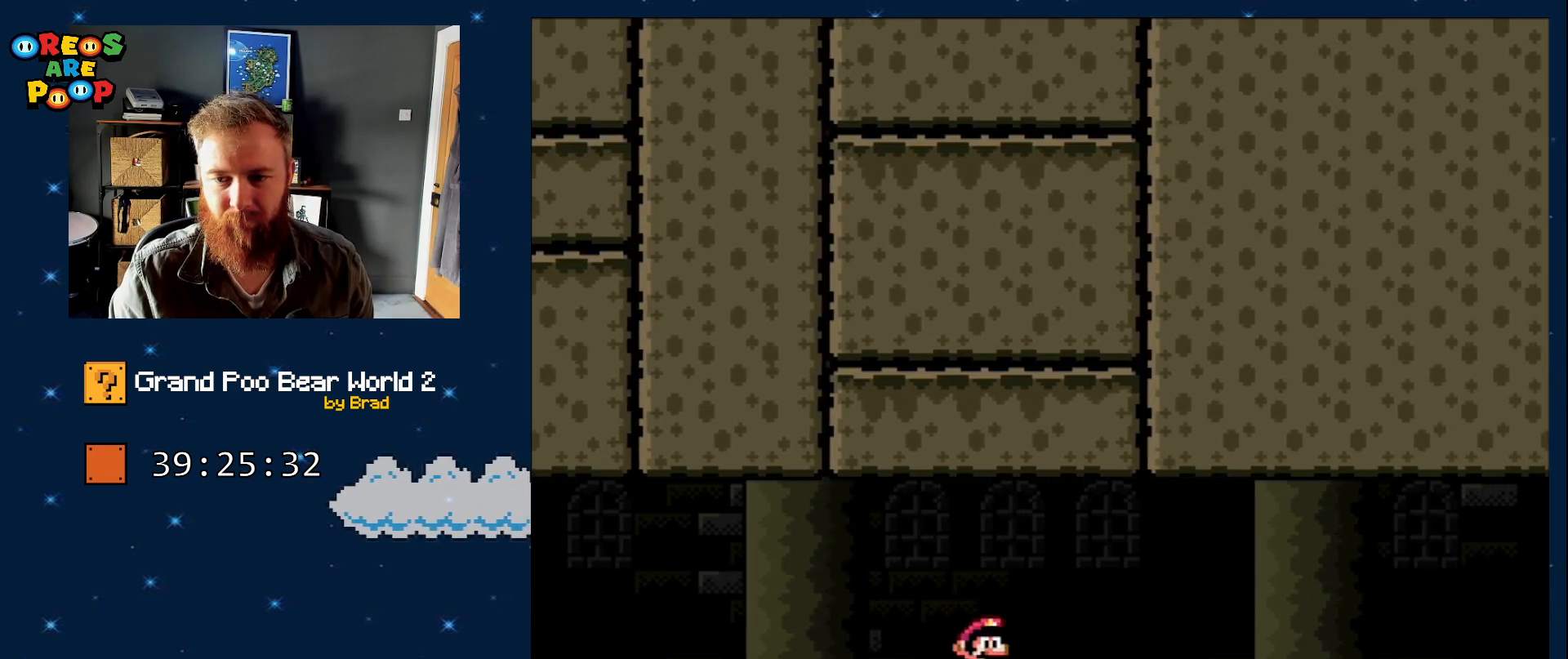
{"buttons": ["Y", "DPAD_RIGHT"], "events": [[83, "B", "down"], [383, "B", "up"]]}
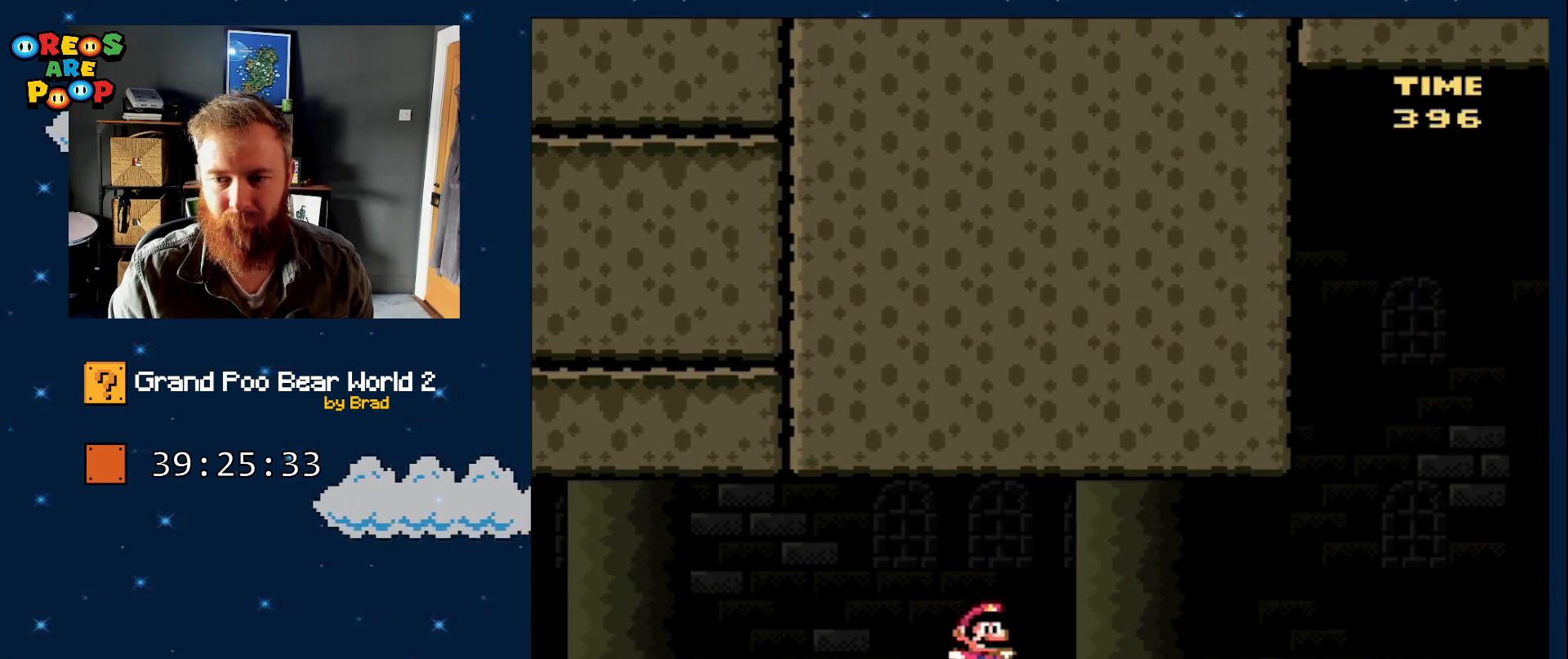
{"buttons": ["Y", "DPAD_RIGHT"], "events": [[133, "B", "down"], [450, "B", "up"]]}